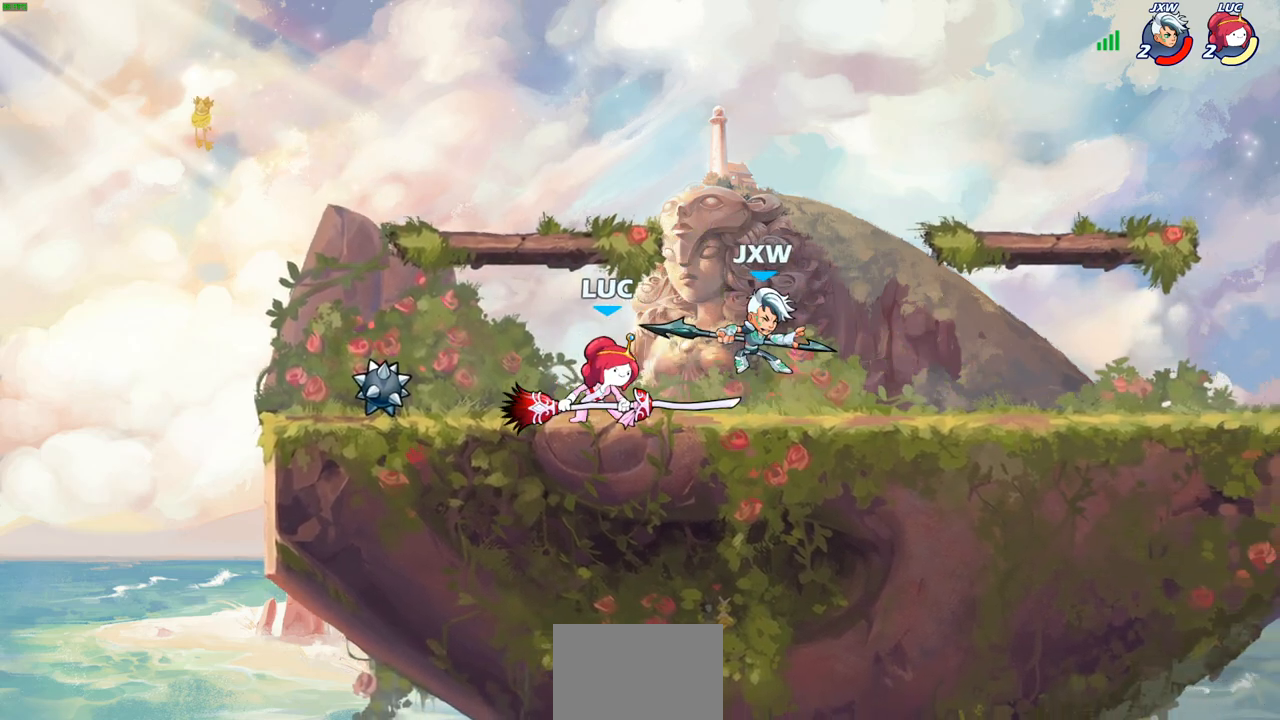
Gameplay with a controller (PlayStation layout); each line is a JSON object with the inputs held at the frame after it (dt_ms = milliseconds from this image to that frame). "events" lists button and stick changes between this image and that frame as [ms after this image, input, new state], when the widget could be followed in between.
{"dt_ms": 500, "buttons": ["R1", "R2"], "left_stick": "right", "right_stick": "center", "events": [[33, "SQUARE", "down"], [150, "SQUARE", "up"], [183, "left_stick", "right"], [383, "R2", "down"], [400, "R1", "down"]]}
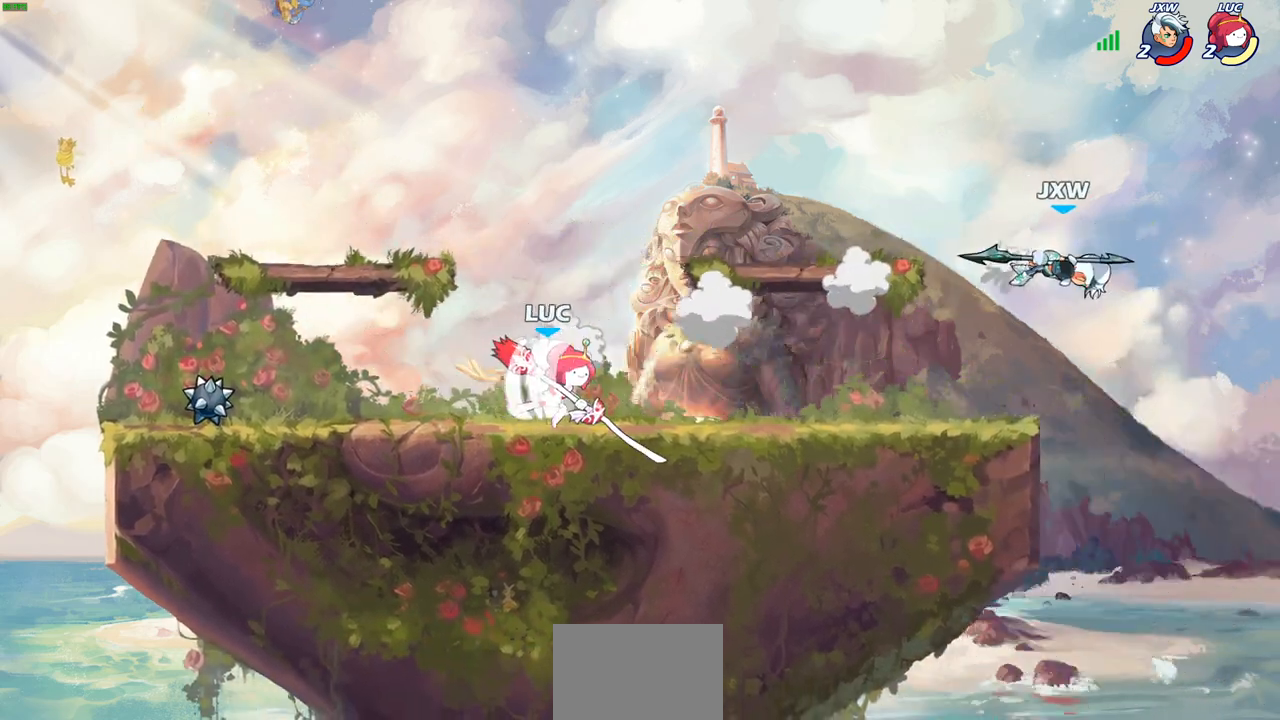
{"dt_ms": 500, "buttons": [], "left_stick": "left", "right_stick": "center", "events": [[117, "R1", "up"], [133, "R2", "up"], [467, "left_stick", "left"]]}
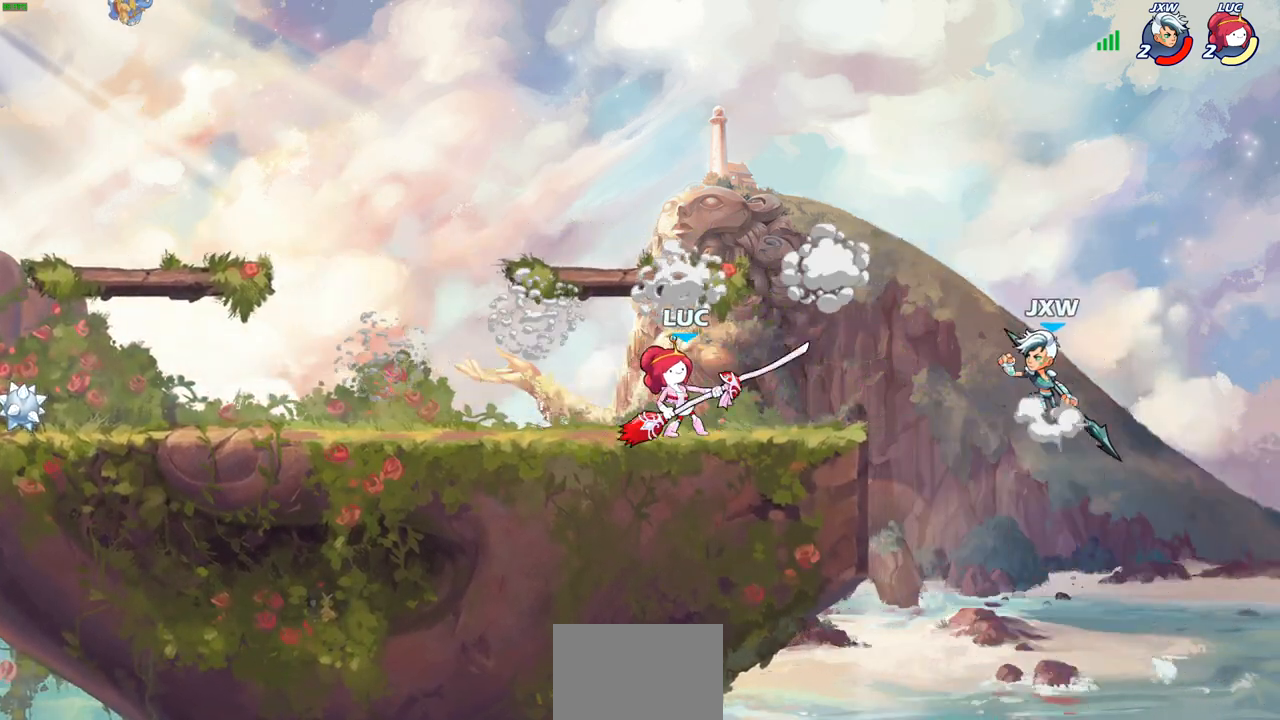
{"dt_ms": 500, "buttons": [], "left_stick": "up-right", "right_stick": "center", "events": [[167, "left_stick", "up-left"], [367, "left_stick", "up-right"]]}
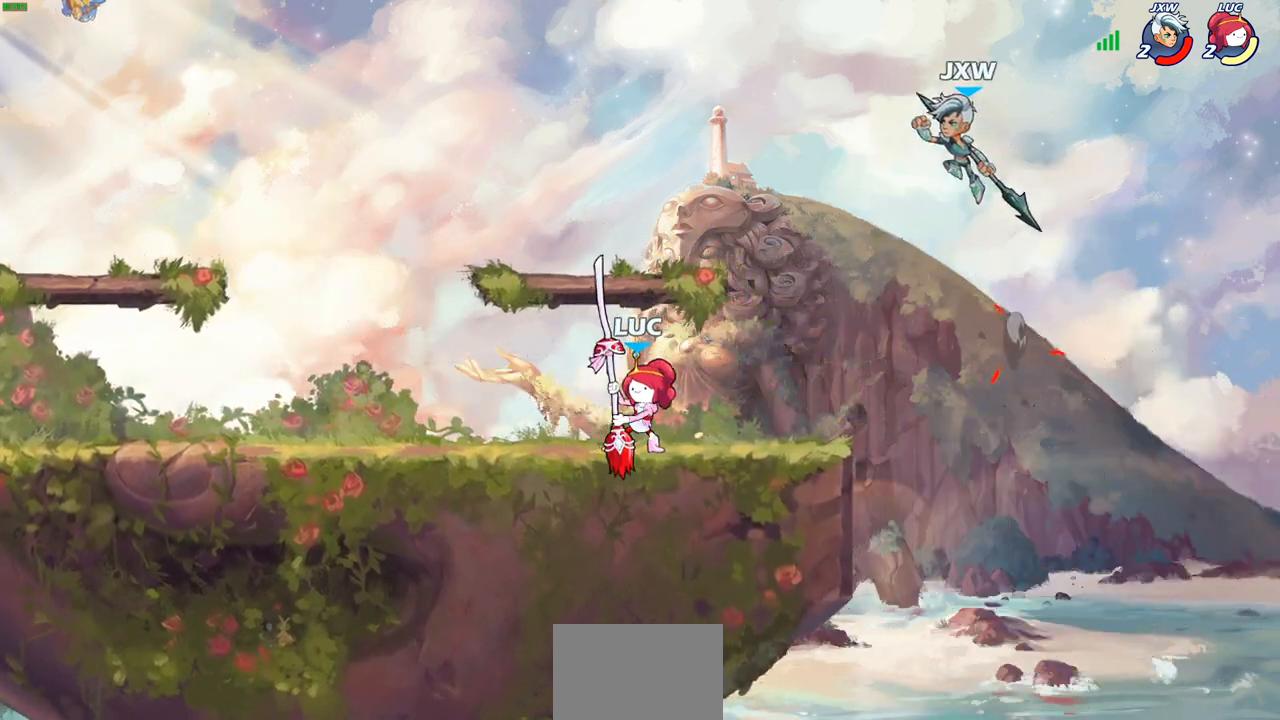
{"dt_ms": 500, "buttons": [], "left_stick": "center", "right_stick": "center", "events": [[167, "R1", "down"], [167, "R2", "down"], [183, "left_stick", "down-left"], [217, "CIRCLE", "down"], [300, "R1", "up"], [300, "R2", "up"], [350, "CIRCLE", "up"], [417, "left_stick", "center"]]}
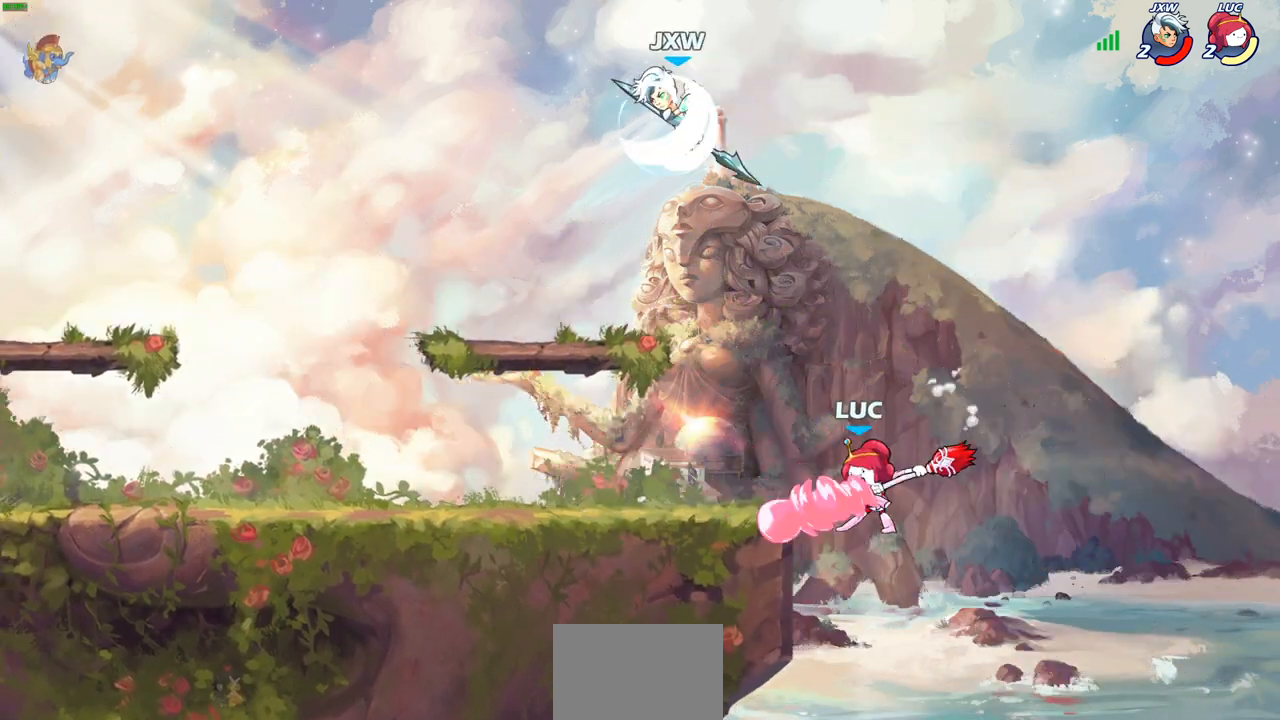
{"dt_ms": 500, "buttons": [], "left_stick": "left", "right_stick": "center", "events": [[417, "left_stick", "left"]]}
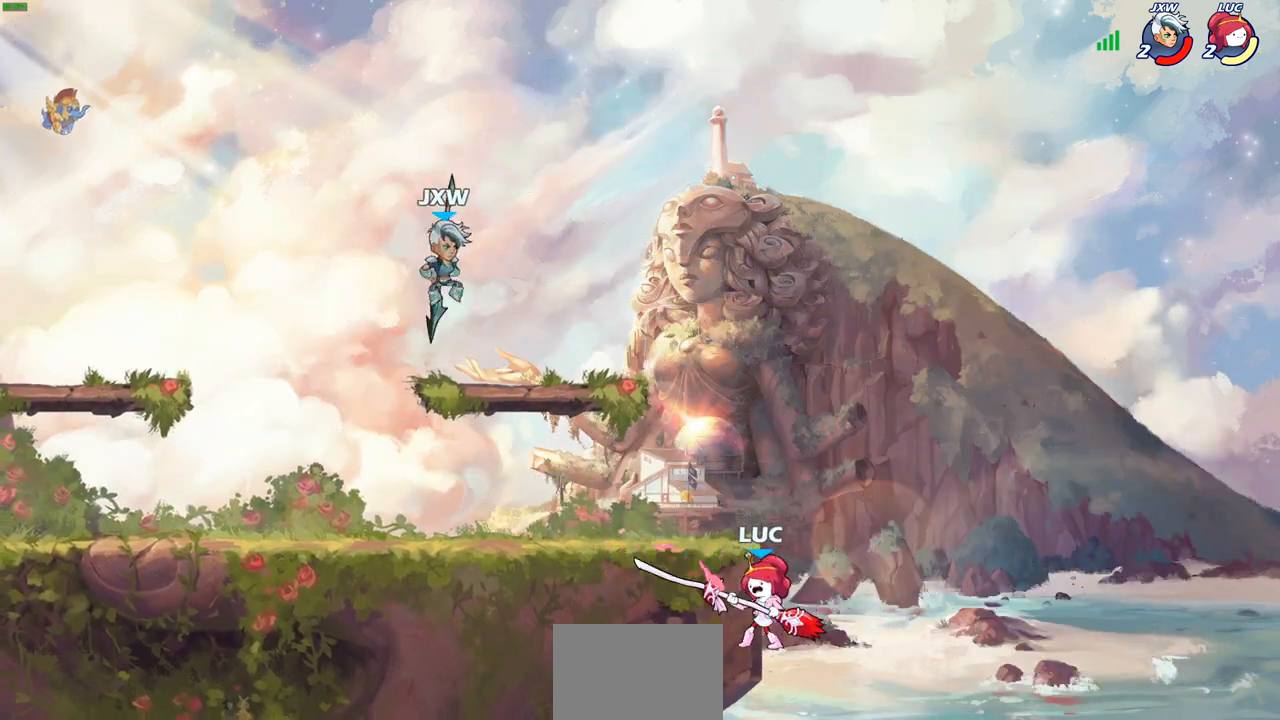
{"dt_ms": 500, "buttons": [], "left_stick": "left", "right_stick": "center", "events": [[117, "CROSS", "down"], [133, "left_stick", "up-left"], [250, "CROSS", "up"], [283, "left_stick", "left"], [300, "CROSS", "down"], [367, "SQUARE", "down"], [400, "CROSS", "up"], [400, "right_stick", "down-left"], [467, "SQUARE", "up"], [467, "right_stick", "center"]]}
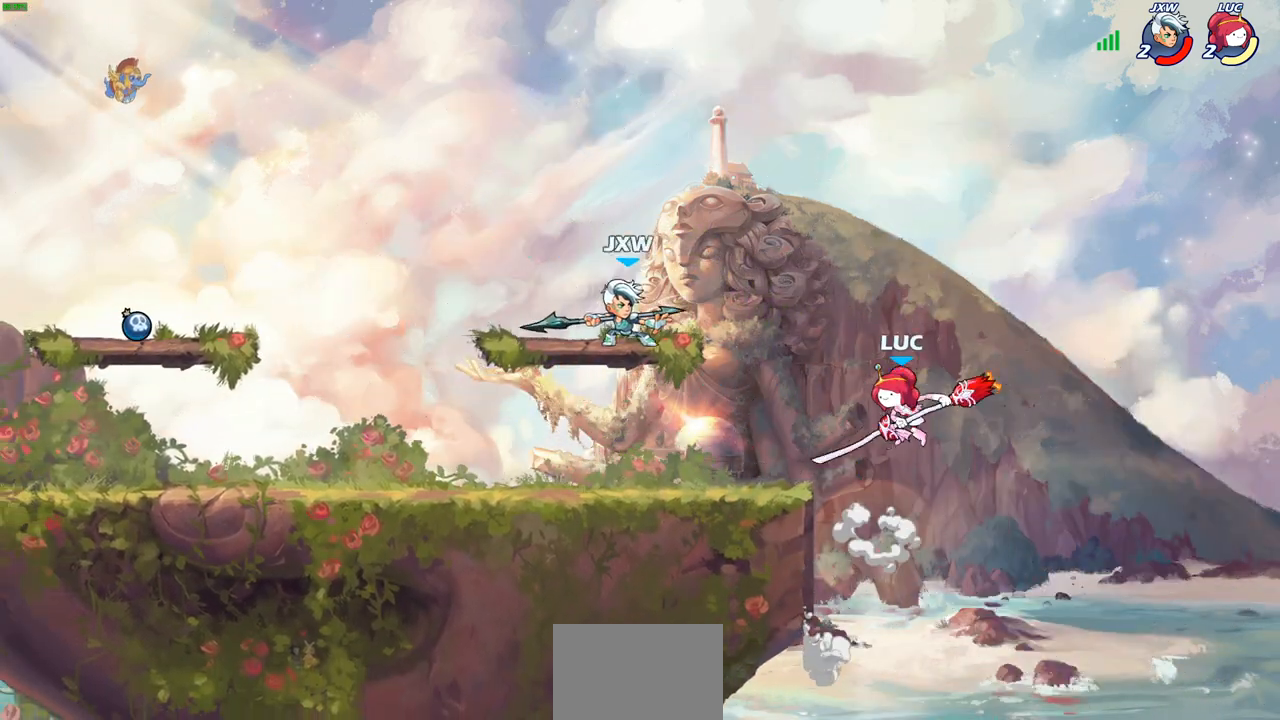
{"dt_ms": 500, "buttons": [], "left_stick": "down-right", "right_stick": "center", "events": [[150, "left_stick", "center"], [400, "left_stick", "right"], [483, "left_stick", "down-right"]]}
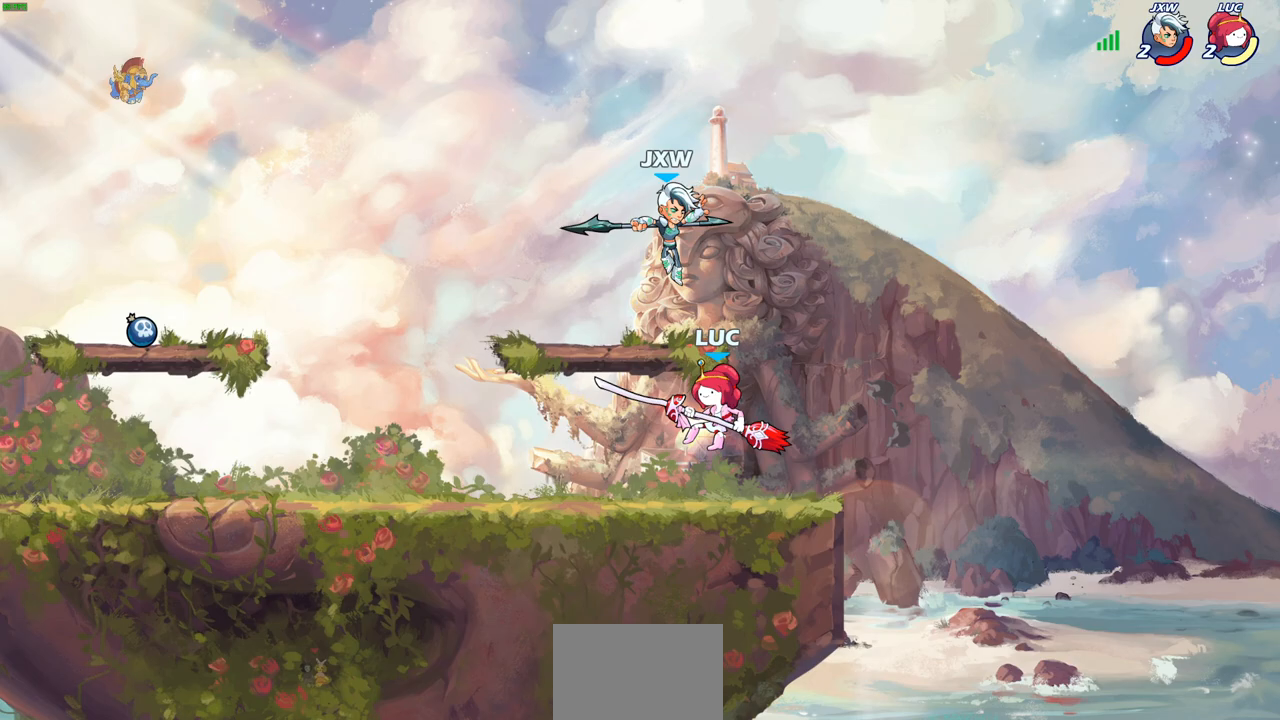
{"dt_ms": 500, "buttons": [], "left_stick": "left", "right_stick": "center", "events": [[133, "CROSS", "down"], [200, "R2", "down"], [217, "left_stick", "up-right"], [300, "CROSS", "up"], [300, "left_stick", "up-left"], [350, "left_stick", "left"], [400, "R2", "up"]]}
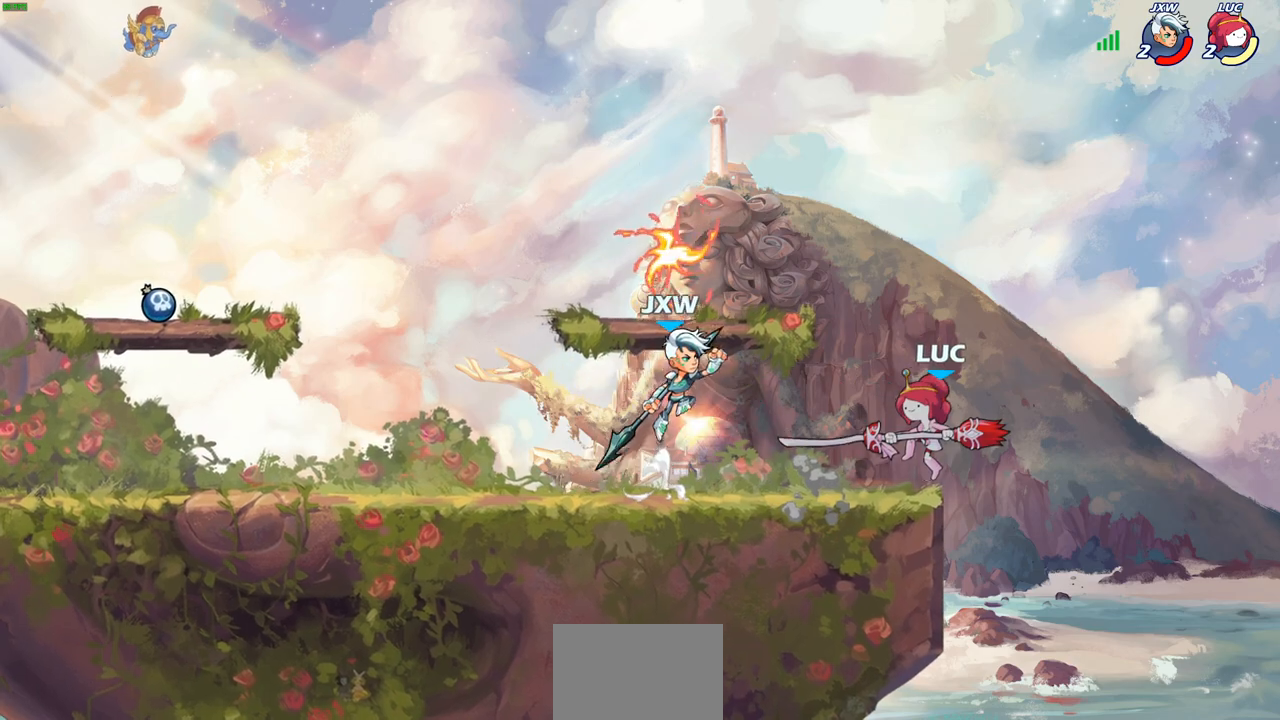
{"dt_ms": 500, "buttons": [], "left_stick": "up-left", "right_stick": "center", "events": [[50, "CROSS", "down"], [133, "left_stick", "up-right"], [217, "CROSS", "up"], [300, "CROSS", "down"], [433, "left_stick", "up-left"], [483, "CROSS", "up"]]}
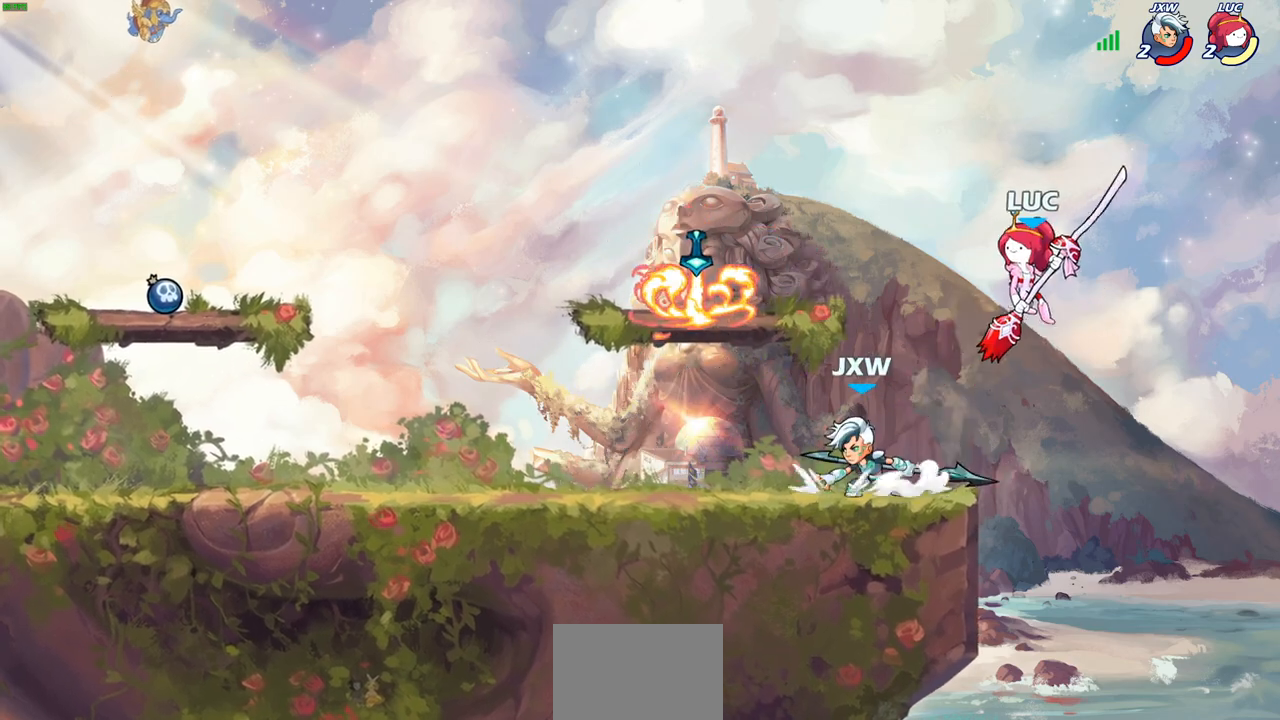
{"dt_ms": 500, "buttons": [], "left_stick": "left", "right_stick": "center", "events": [[33, "left_stick", "left"], [133, "left_stick", "down-left"], [167, "SQUARE", "down"], [283, "SQUARE", "up"], [350, "left_stick", "left"]]}
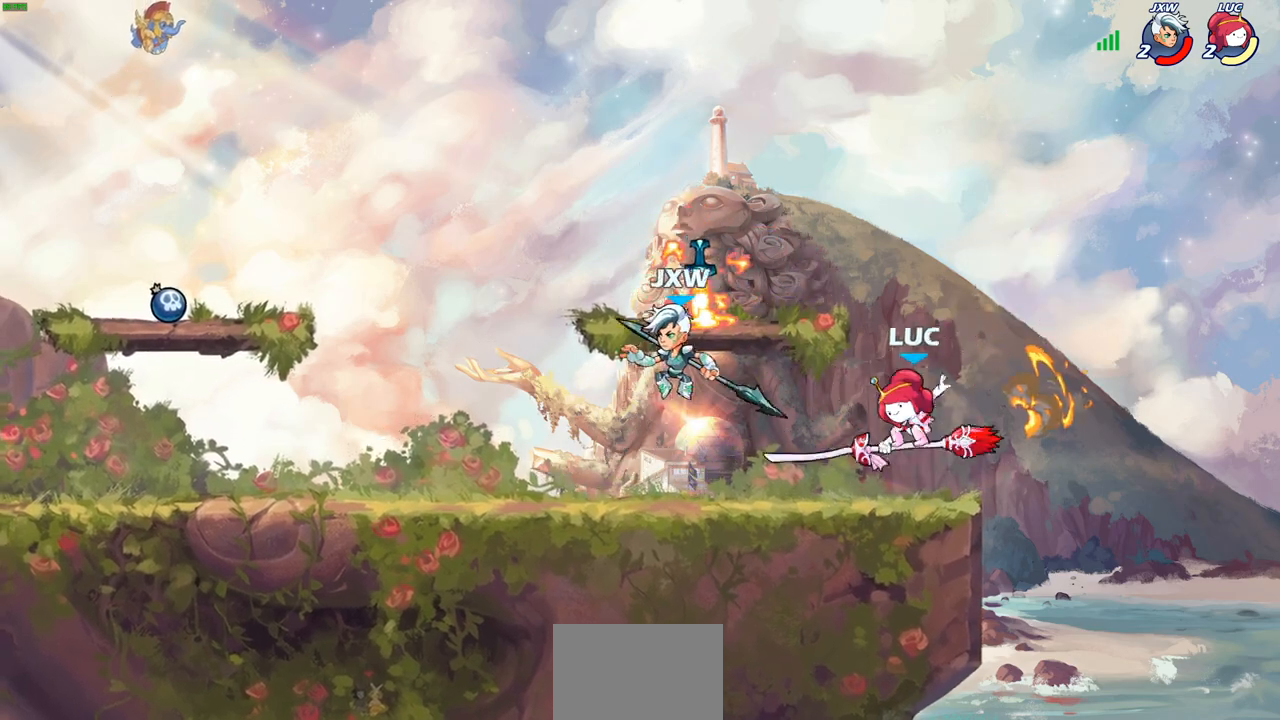
{"dt_ms": 500, "buttons": [], "left_stick": "center", "right_stick": "center", "events": [[183, "left_stick", "down"], [233, "CIRCLE", "down"], [317, "CIRCLE", "up"], [383, "left_stick", "center"]]}
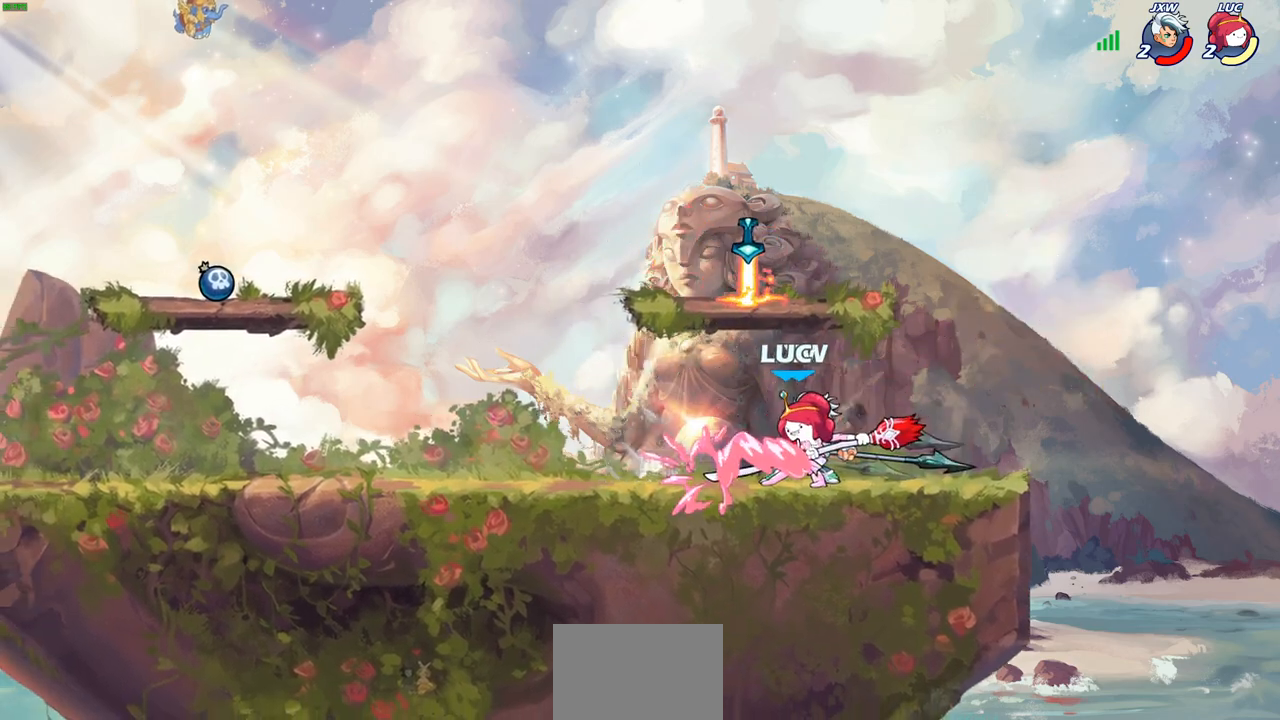
{"dt_ms": 500, "buttons": [], "left_stick": "right", "right_stick": "center", "events": [[467, "left_stick", "right"]]}
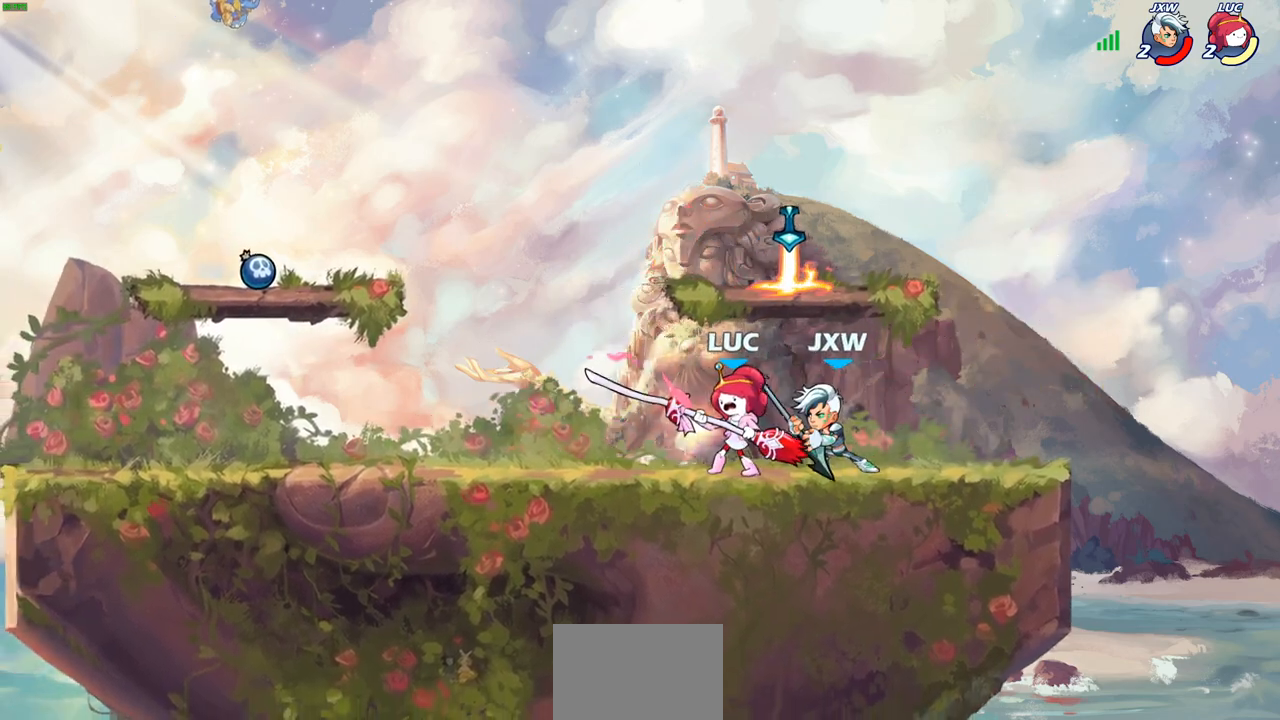
{"dt_ms": 500, "buttons": [], "left_stick": "center", "right_stick": "center", "events": [[67, "SQUARE", "down"], [117, "left_stick", "center"], [133, "SQUARE", "up"]]}
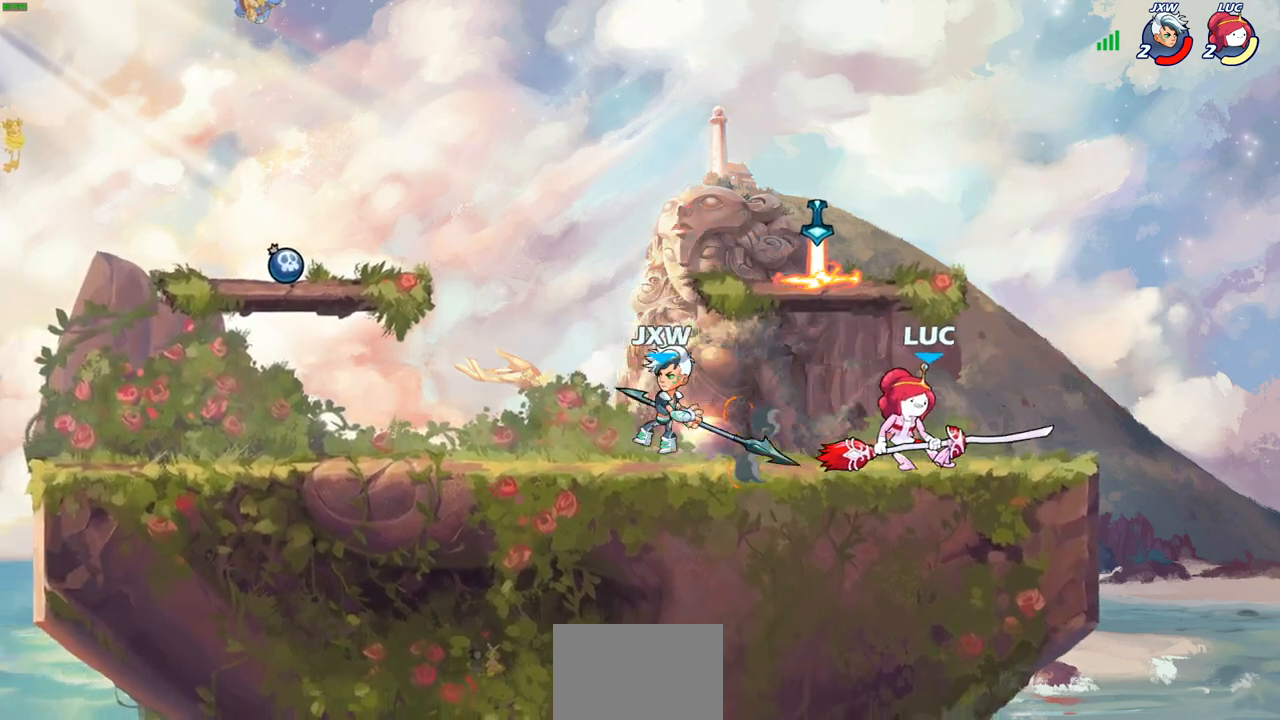
{"dt_ms": 500, "buttons": [], "left_stick": "left", "right_stick": "center", "events": [[133, "left_stick", "up-left"], [183, "left_stick", "left"], [217, "CROSS", "down"], [267, "SQUARE", "down"], [300, "CROSS", "up"], [333, "SQUARE", "up"]]}
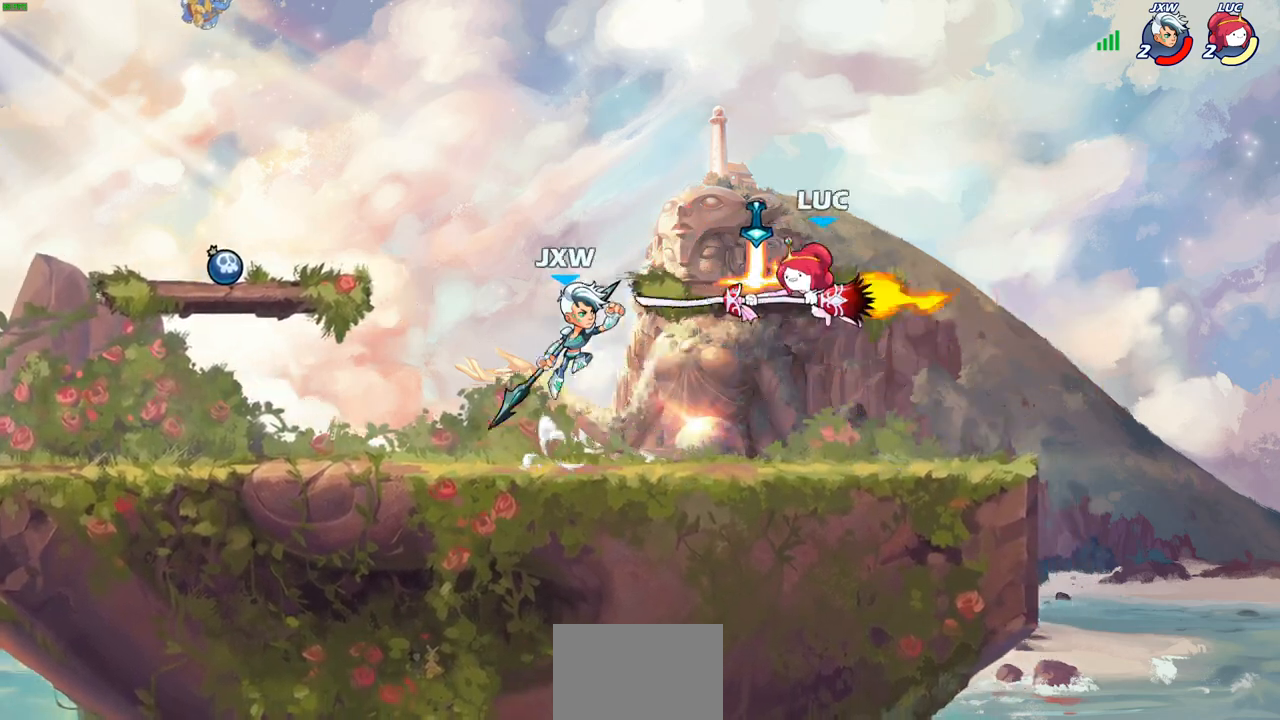
{"dt_ms": 500, "buttons": [], "left_stick": "left", "right_stick": "center", "events": []}
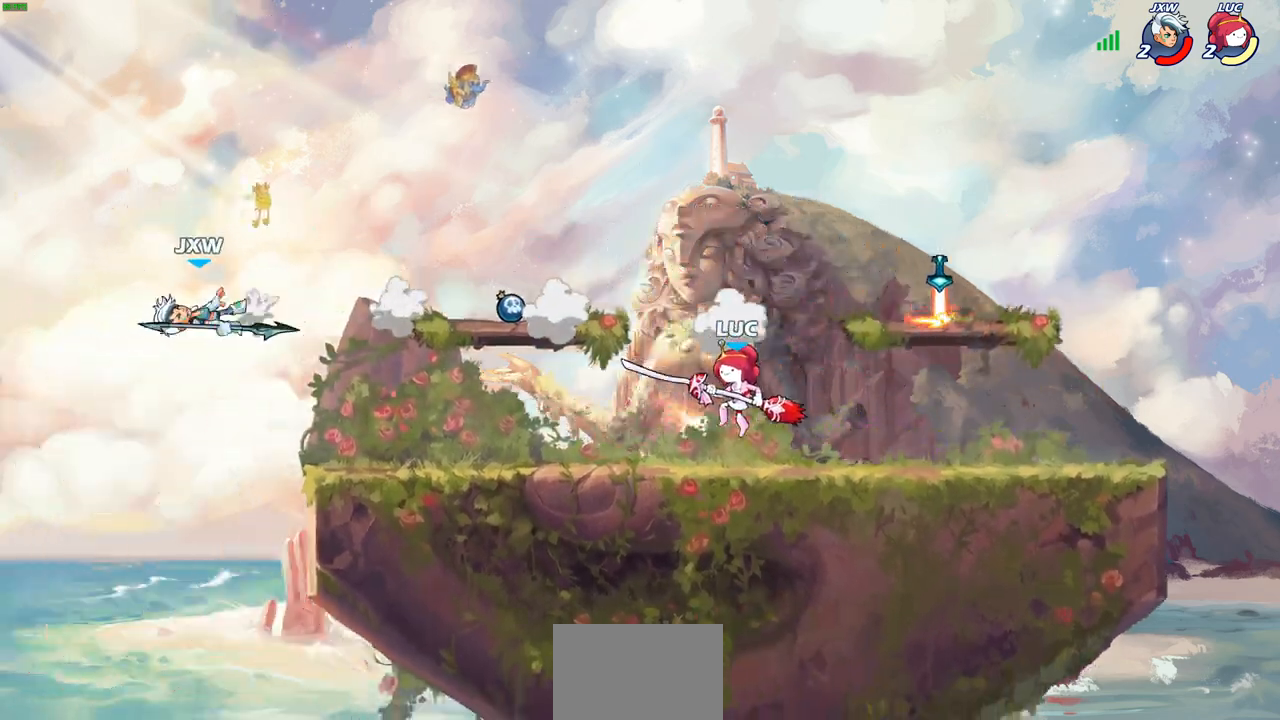
{"dt_ms": 500, "buttons": [], "left_stick": "left", "right_stick": "center", "events": []}
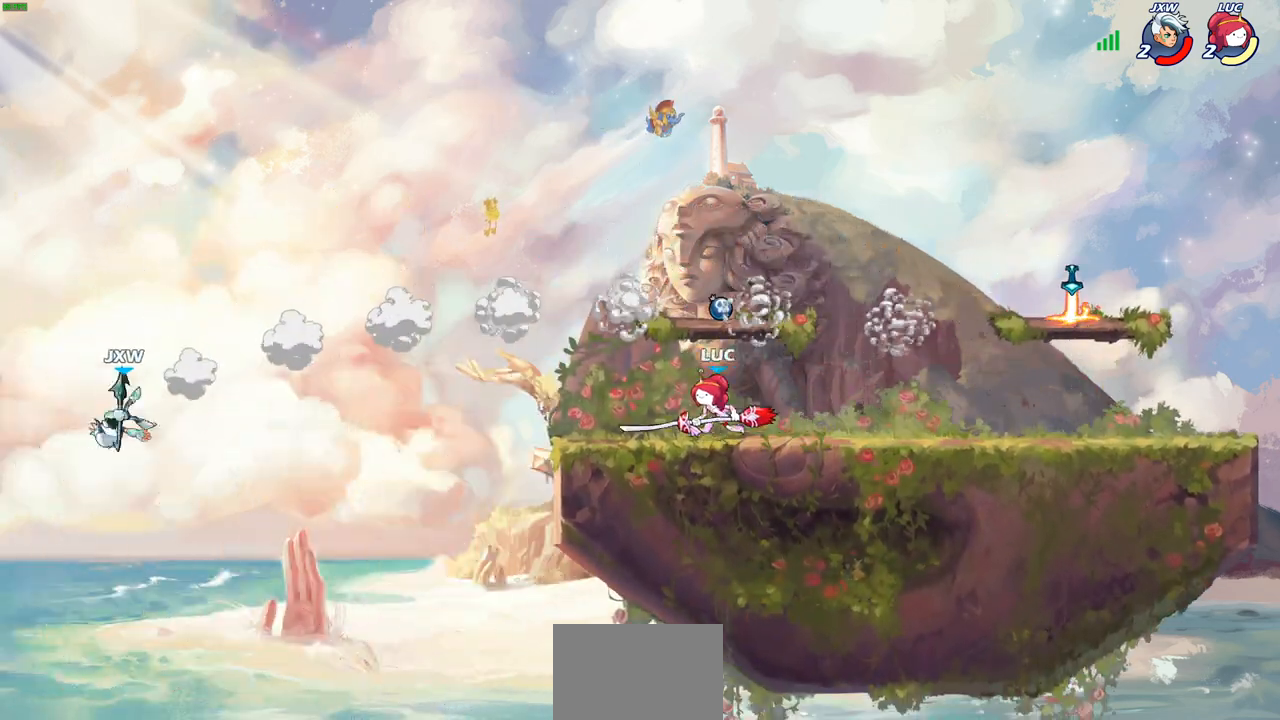
{"dt_ms": 500, "buttons": ["CIRCLE"], "left_stick": "center", "right_stick": "center", "events": [[283, "R2", "down"], [300, "left_stick", "up"], [350, "CIRCLE", "down"], [400, "left_stick", "center"], [433, "R2", "up"]]}
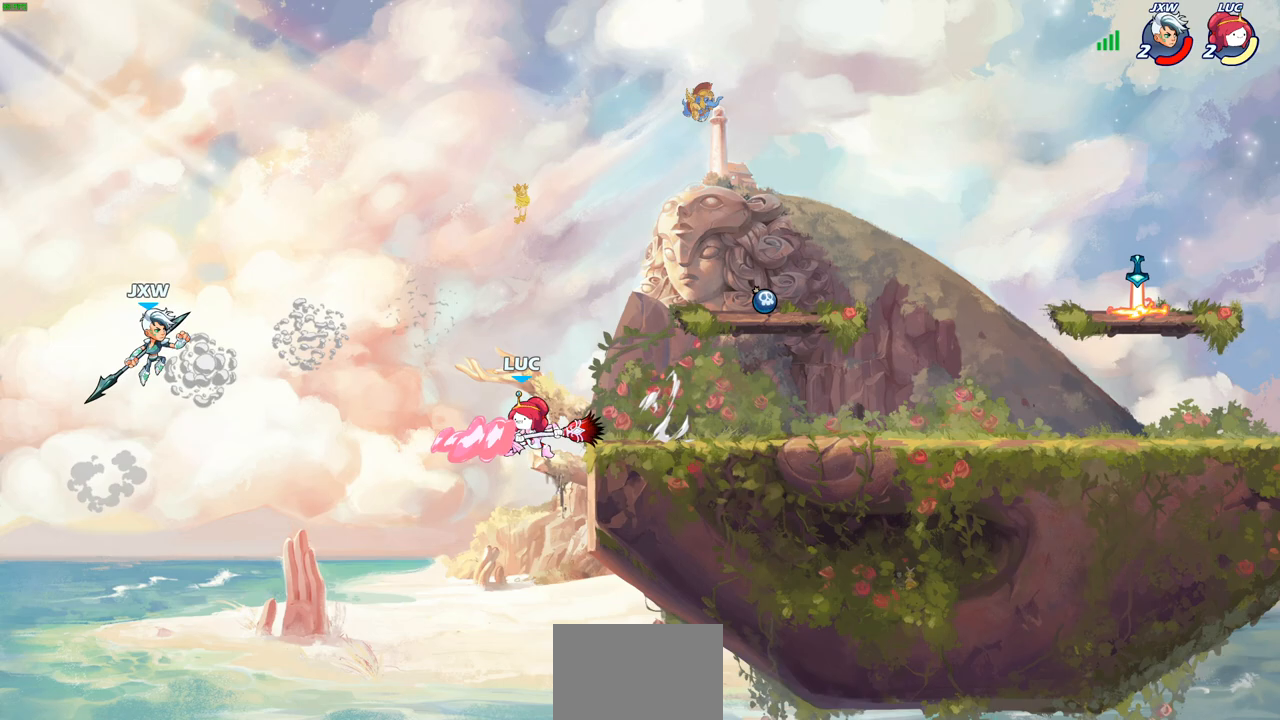
{"dt_ms": 500, "buttons": [], "left_stick": "center", "right_stick": "center", "events": [[150, "CIRCLE", "up"]]}
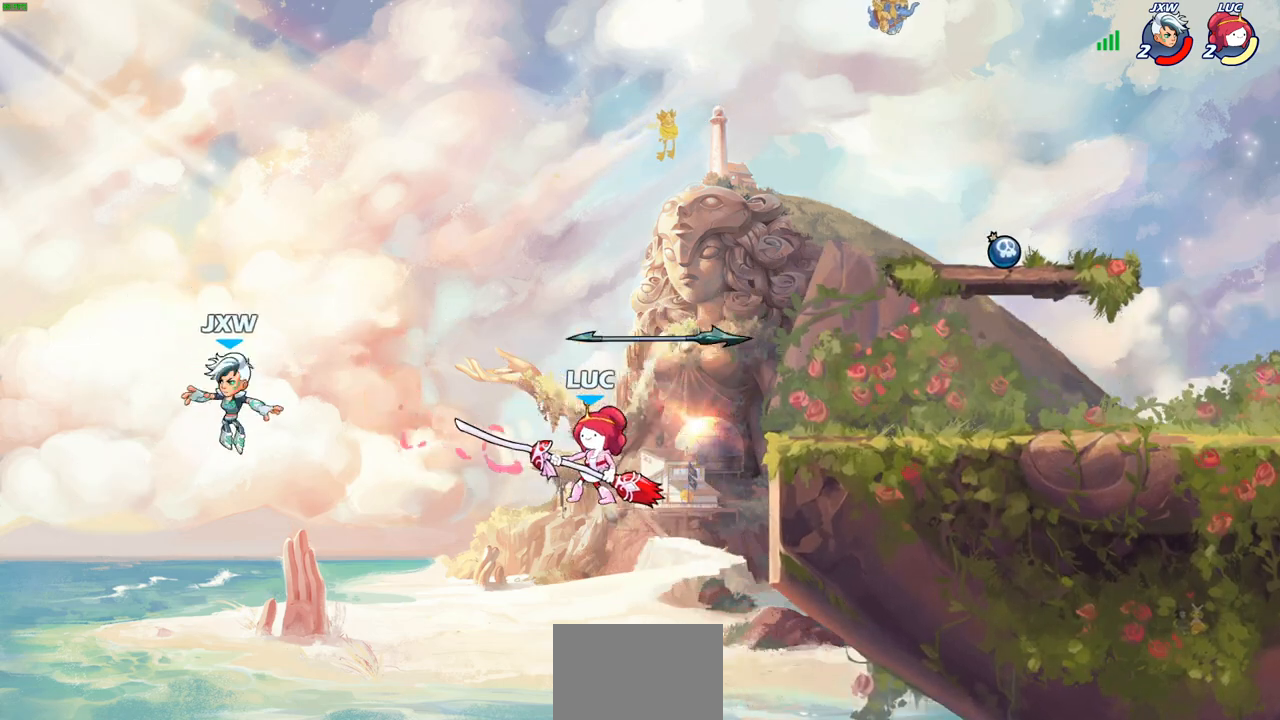
{"dt_ms": 500, "buttons": [], "left_stick": "up-right", "right_stick": "center", "events": [[100, "left_stick", "up-right"], [150, "CROSS", "down"], [317, "CROSS", "up"]]}
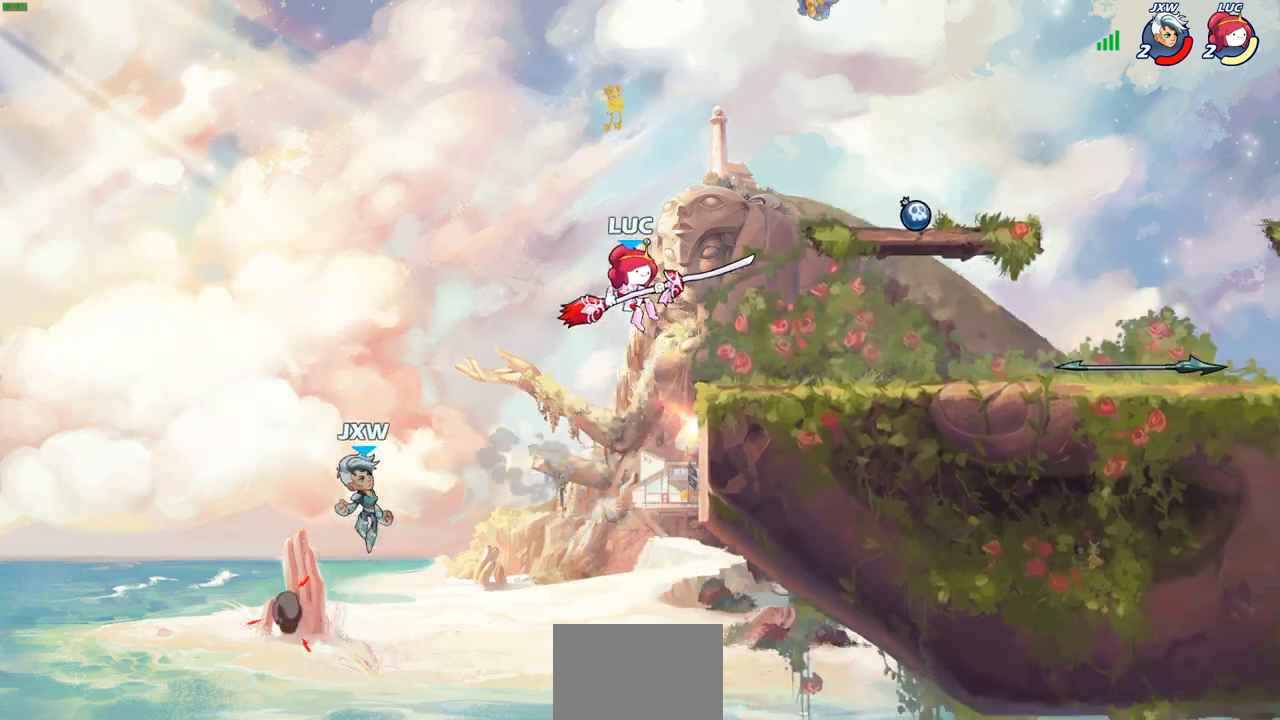
{"dt_ms": 500, "buttons": ["CIRCLE"], "left_stick": "center", "right_stick": "center", "events": [[100, "left_stick", "down-right"], [200, "left_stick", "down-left"], [267, "CIRCLE", "down"], [300, "left_stick", "center"]]}
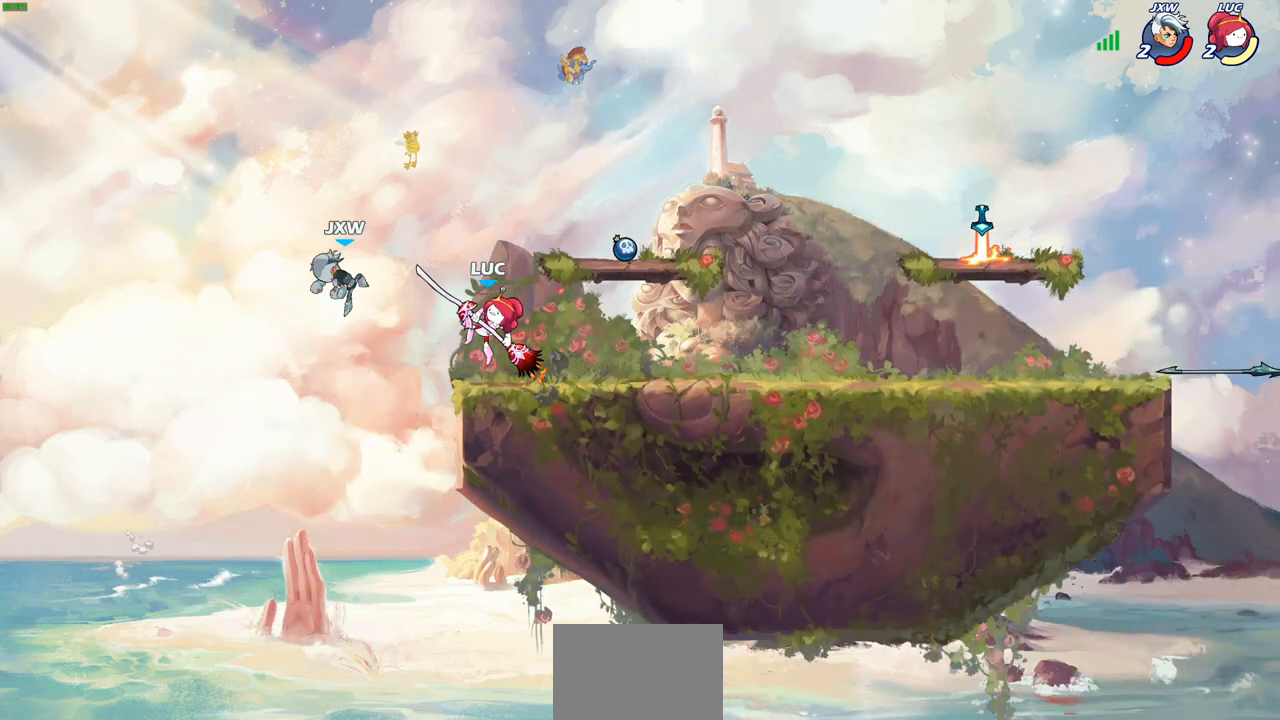
{"dt_ms": 500, "buttons": [], "left_stick": "up-right", "right_stick": "center", "events": [[83, "CIRCLE", "up"], [400, "left_stick", "up-right"]]}
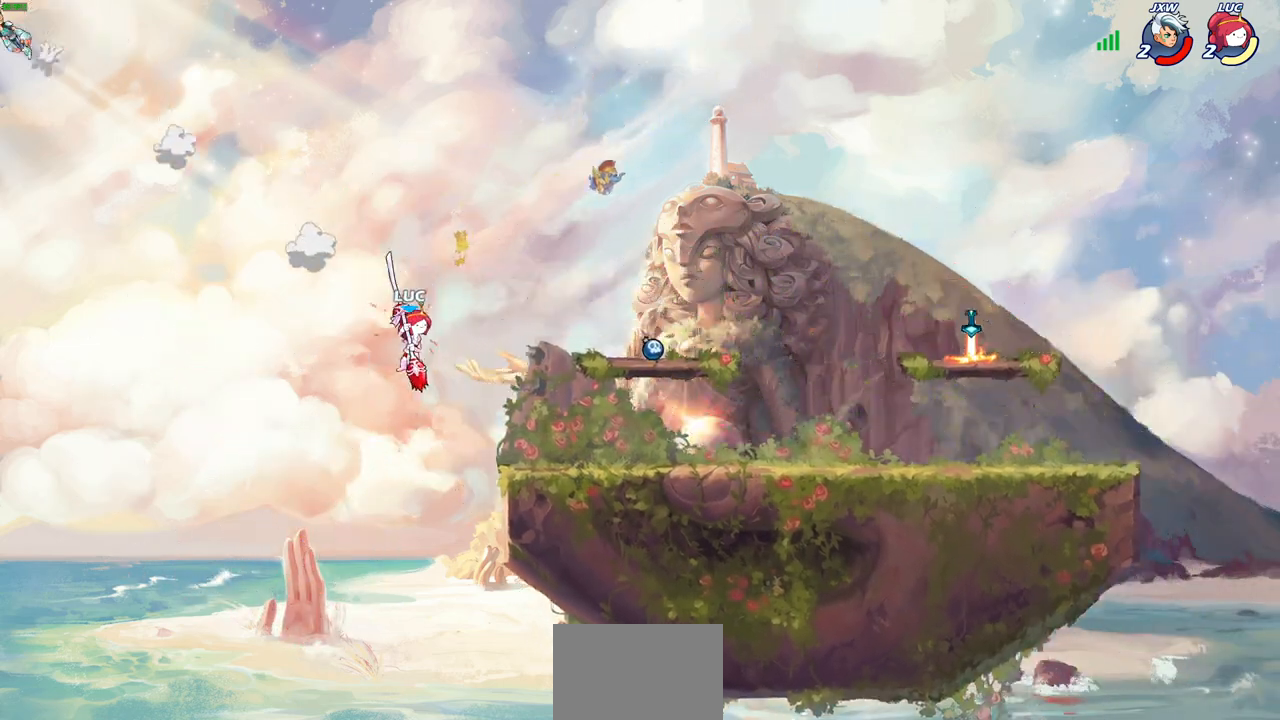
{"dt_ms": 500, "buttons": [], "left_stick": "right", "right_stick": "center", "events": [[67, "left_stick", "right"], [117, "CROSS", "down"], [267, "CROSS", "up"]]}
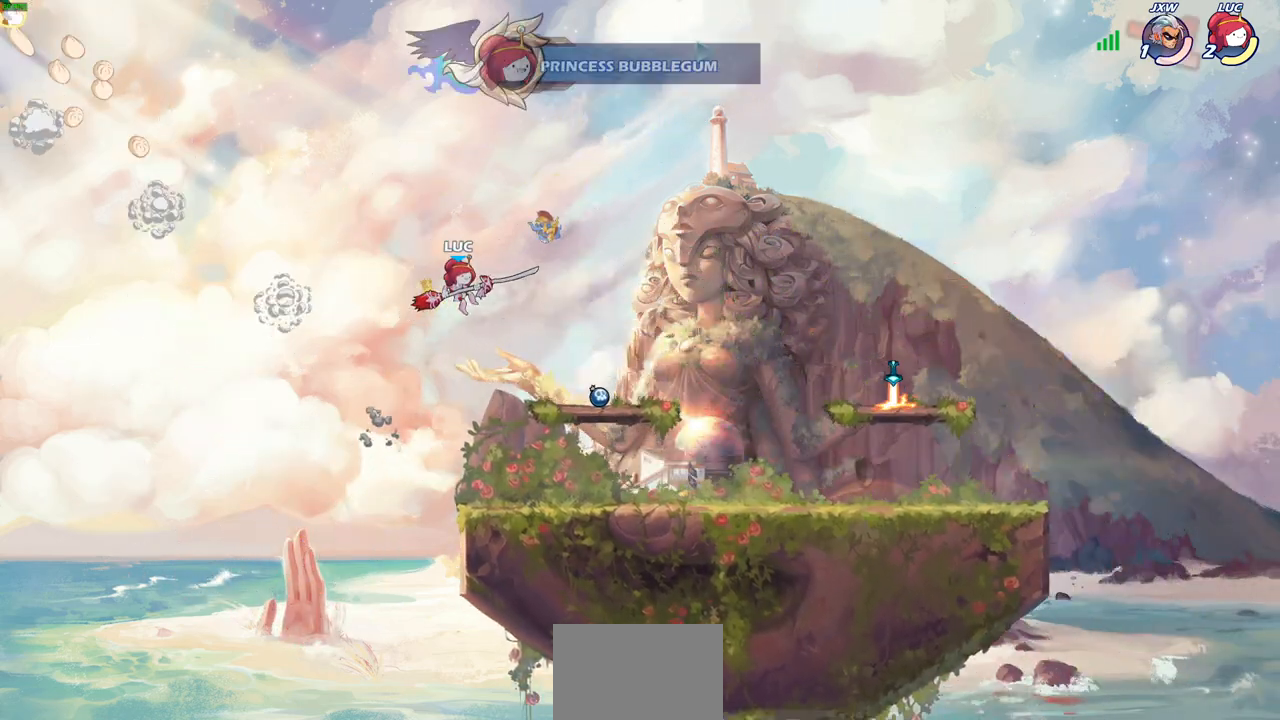
{"dt_ms": 1000, "buttons": ["CIRCLE", "R2"], "left_stick": "center", "right_stick": "center"}
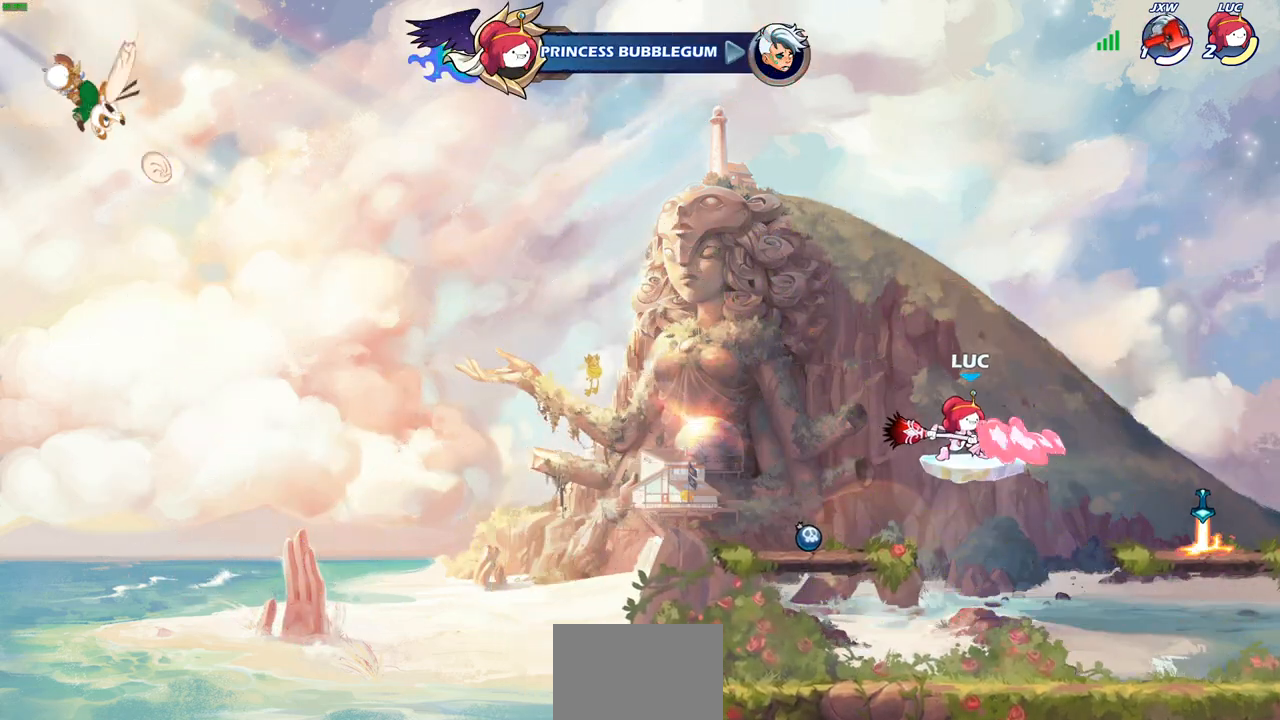
{"dt_ms": 500, "buttons": [], "left_stick": "center", "right_stick": "center", "events": [[450, "R2", "up"], [483, "CIRCLE", "up"]]}
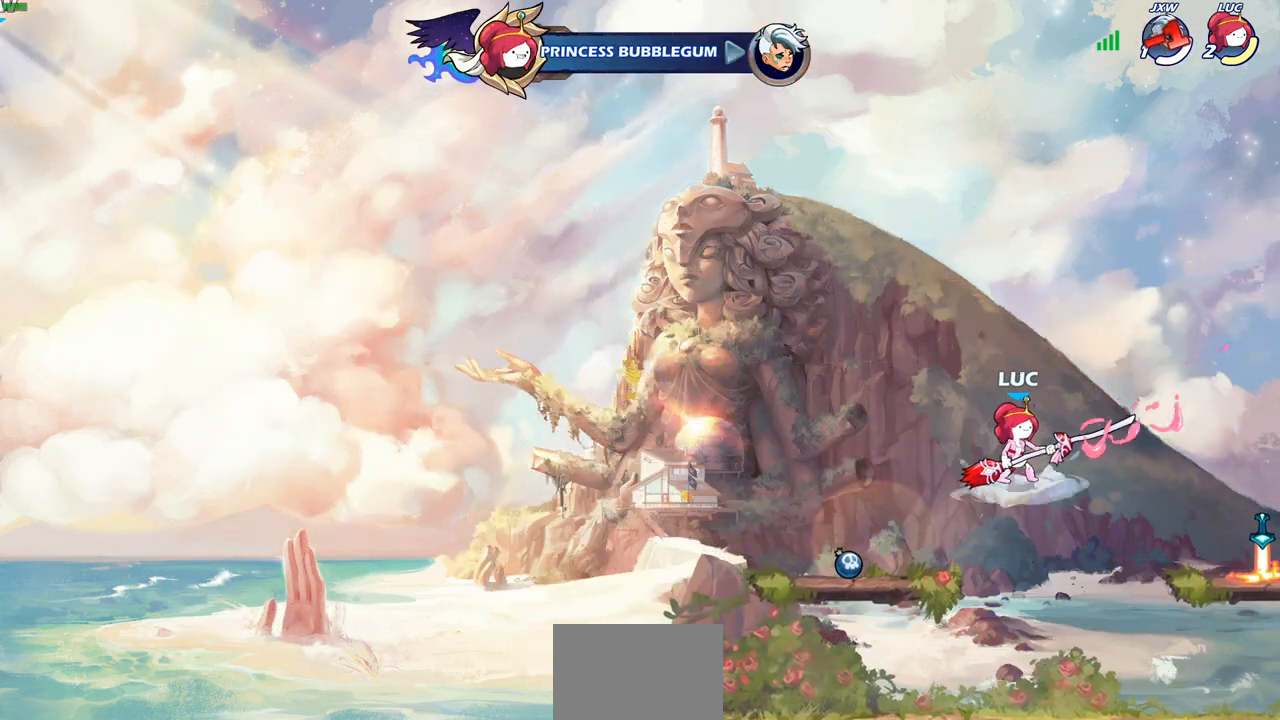
{"dt_ms": 500, "buttons": ["CIRCLE"], "left_stick": "center", "right_stick": "center", "events": [[200, "CIRCLE", "down"]]}
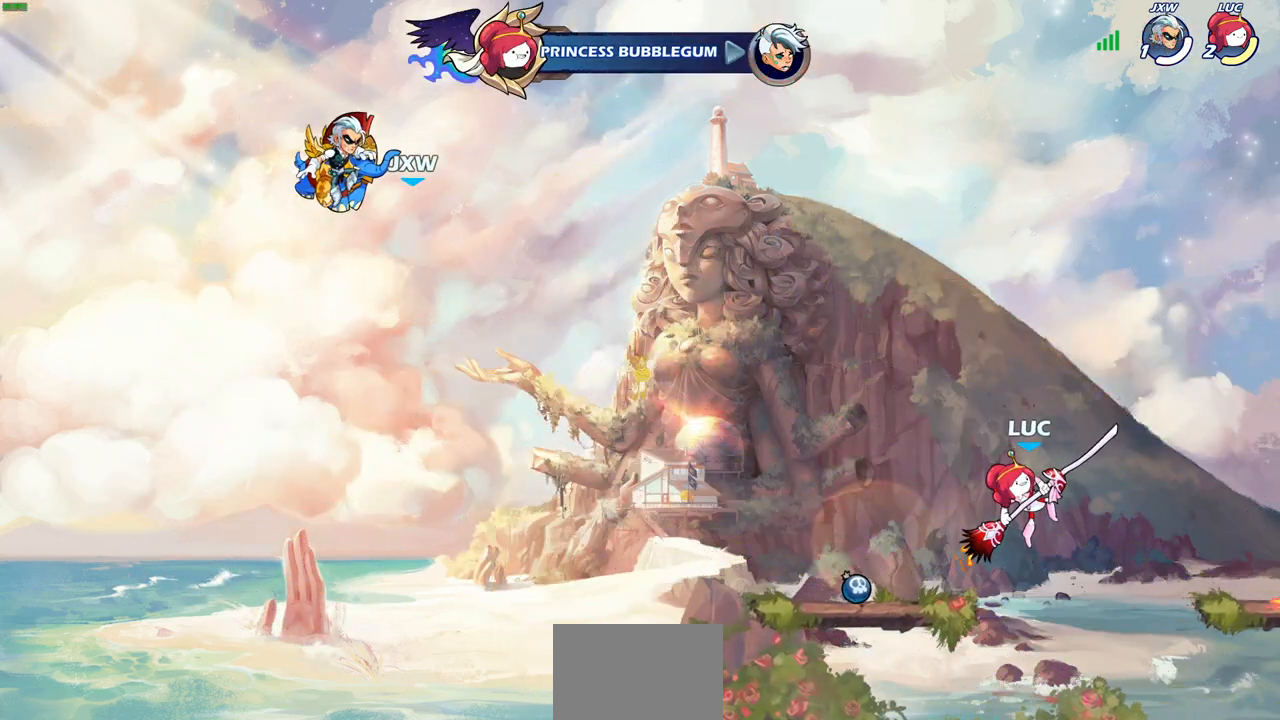
{"dt_ms": 500, "buttons": ["CIRCLE"], "left_stick": "center", "right_stick": "center", "events": []}
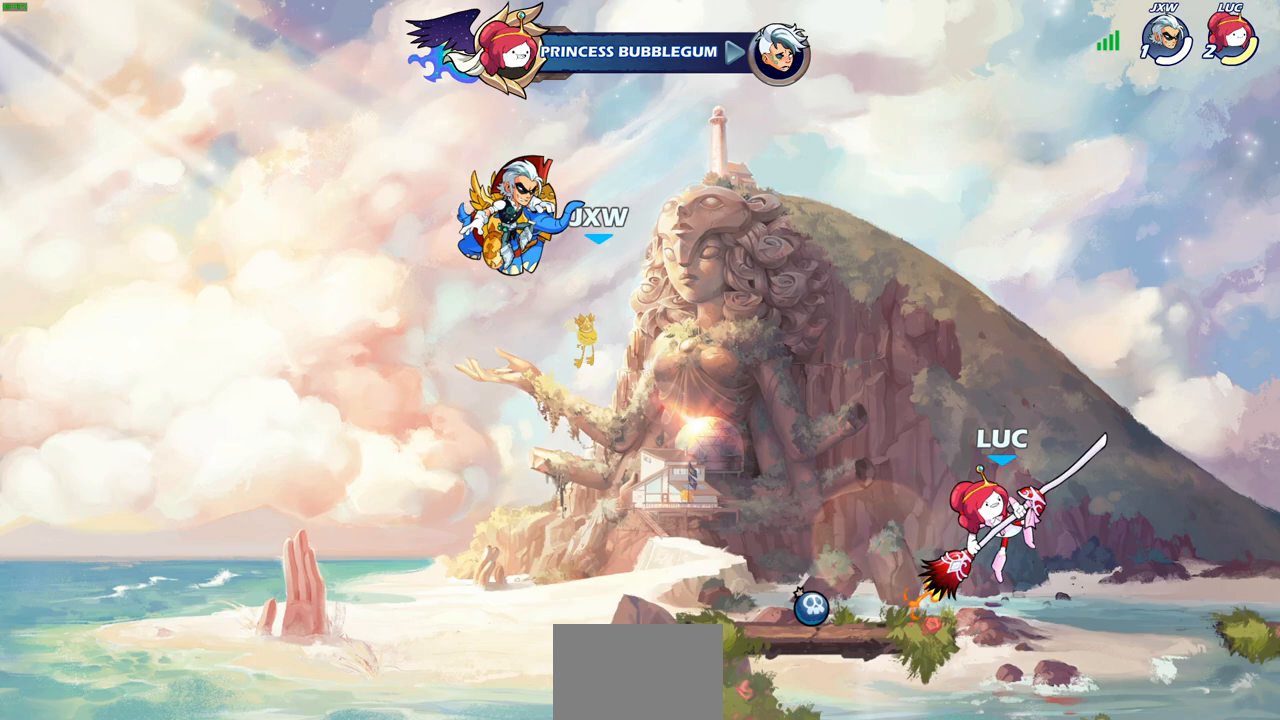
{"dt_ms": 500, "buttons": [], "left_stick": "left", "right_stick": "center", "events": [[450, "CIRCLE", "up"], [500, "left_stick", "left"]]}
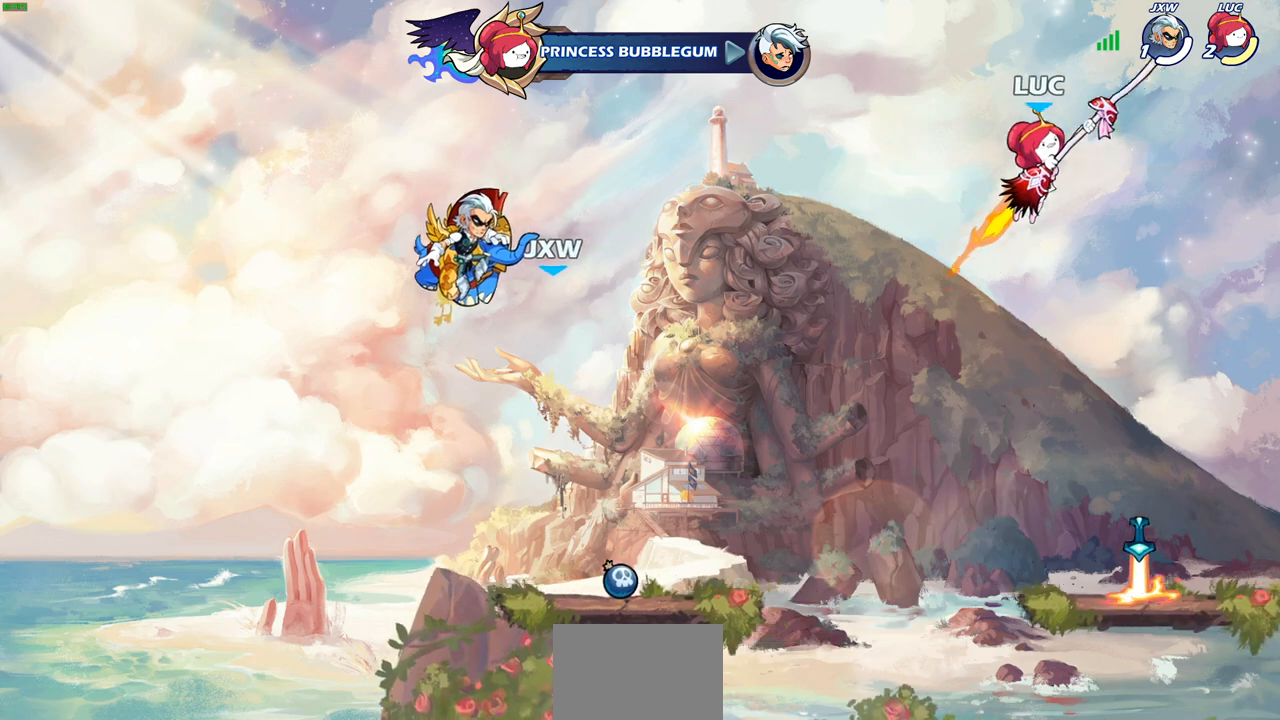
{"dt_ms": 500, "buttons": [], "left_stick": "center", "right_stick": "center", "events": [[233, "left_stick", "up-left"], [350, "left_stick", "up"], [383, "R1", "down"], [450, "R1", "up"], [500, "left_stick", "center"]]}
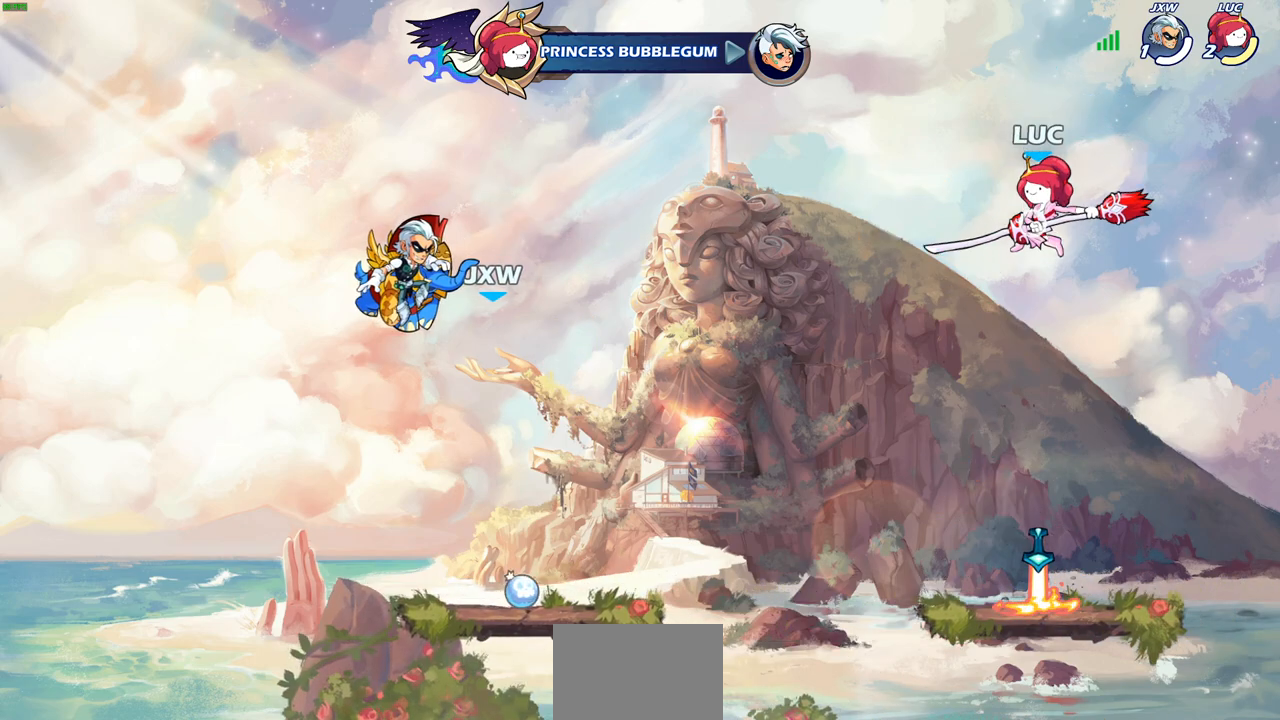
{"dt_ms": 500, "buttons": ["R1"], "left_stick": "center", "right_stick": "center", "events": [[483, "R1", "down"]]}
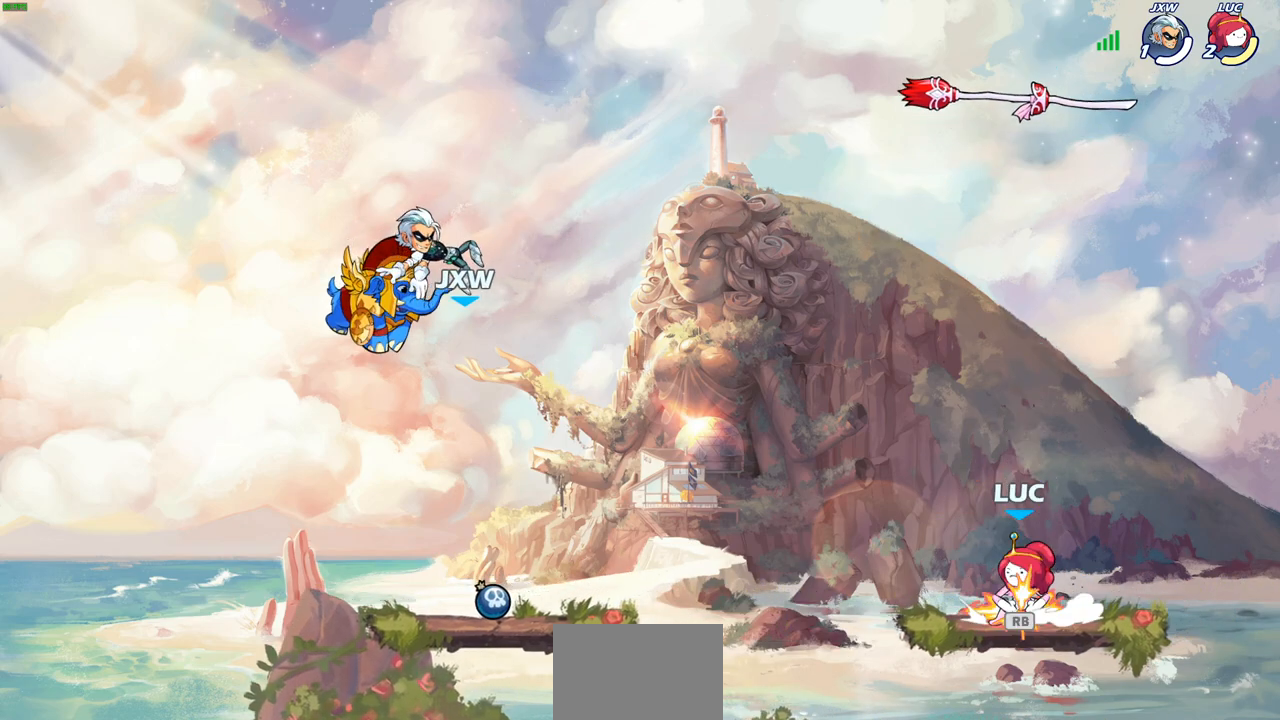
{"dt_ms": 500, "buttons": [], "left_stick": "center", "right_stick": "center", "events": [[67, "left_stick", "left"], [83, "R1", "up"], [167, "R2", "down"], [233, "CROSS", "down"], [250, "left_stick", "up"], [317, "SQUARE", "down"], [367, "left_stick", "center"], [433, "CROSS", "up"], [433, "SQUARE", "up"], [450, "R2", "up"]]}
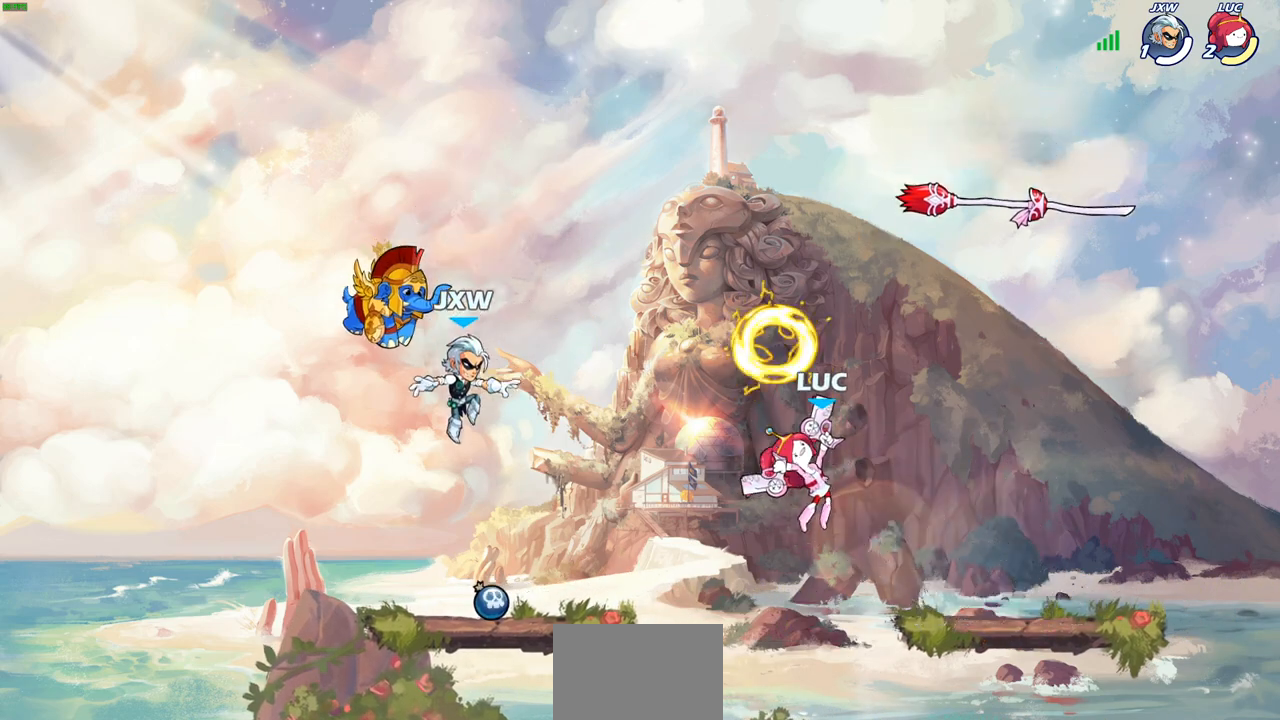
{"dt_ms": 500, "buttons": ["SQUARE", "R2"], "left_stick": "left", "right_stick": "center", "events": [[300, "left_stick", "left"], [400, "R2", "down"], [433, "SQUARE", "down"]]}